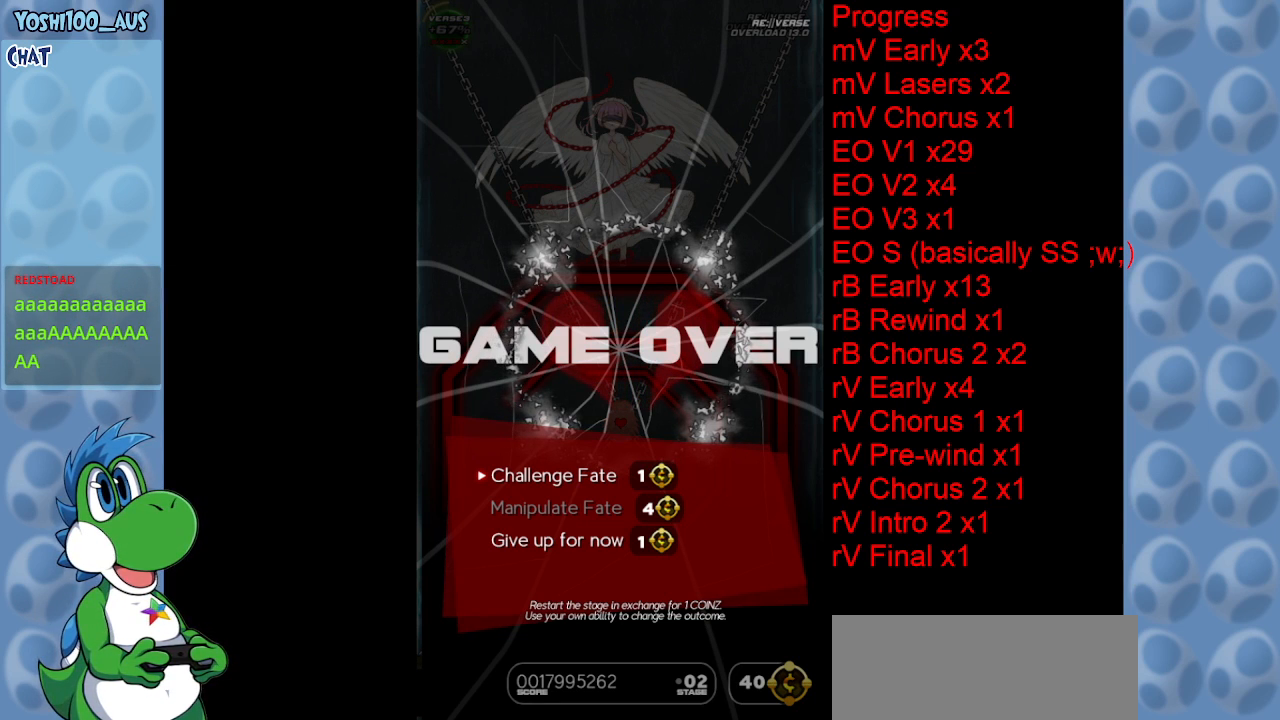
Gameplay with keyboard; each line is a JSON object with the keys held at the frame after it. "events" lists presses ("down") and releases ("up") of "c", "down", "left", "right", "up", "x" and "z" between this image and that frame as [ms after this image, input, new state], when the widget could be followed in between. No other keys are recorded. Mouse input is not recorded.
{"keys": [], "events": [[216, "down", "down"], [366, "down", "up"]]}
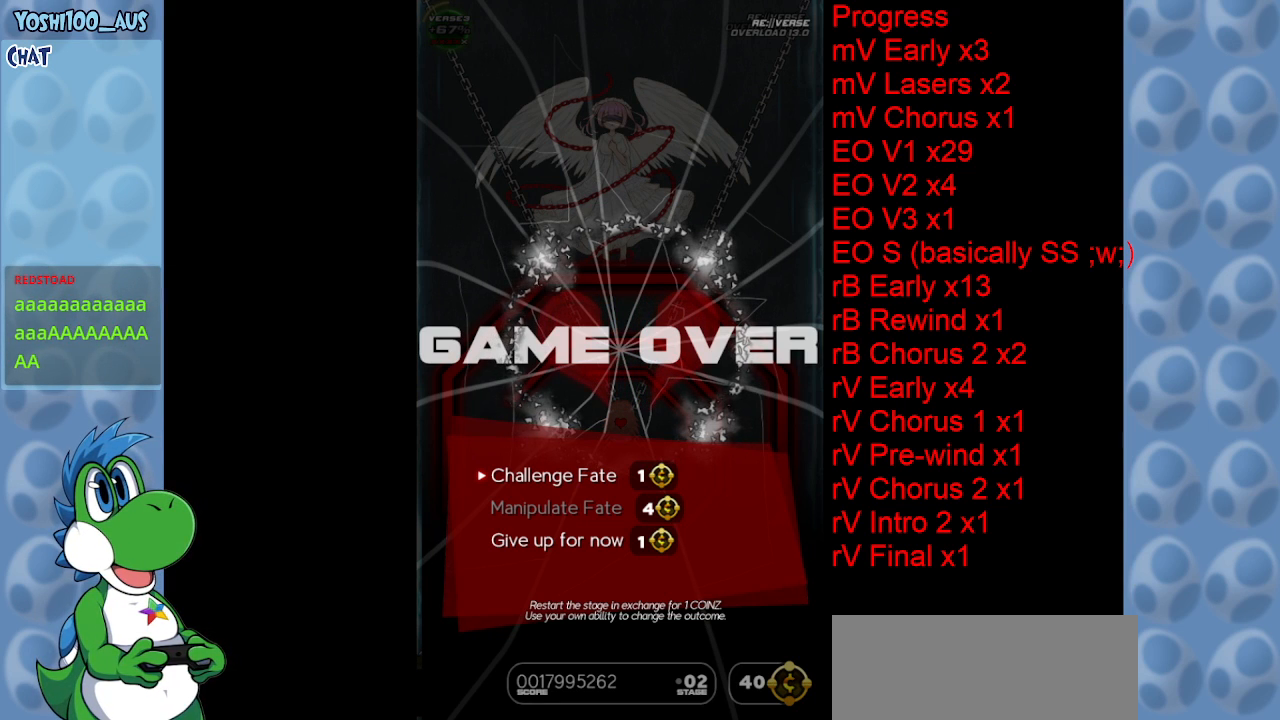
{"keys": [], "events": [[100, "right", "down"], [183, "right", "up"]]}
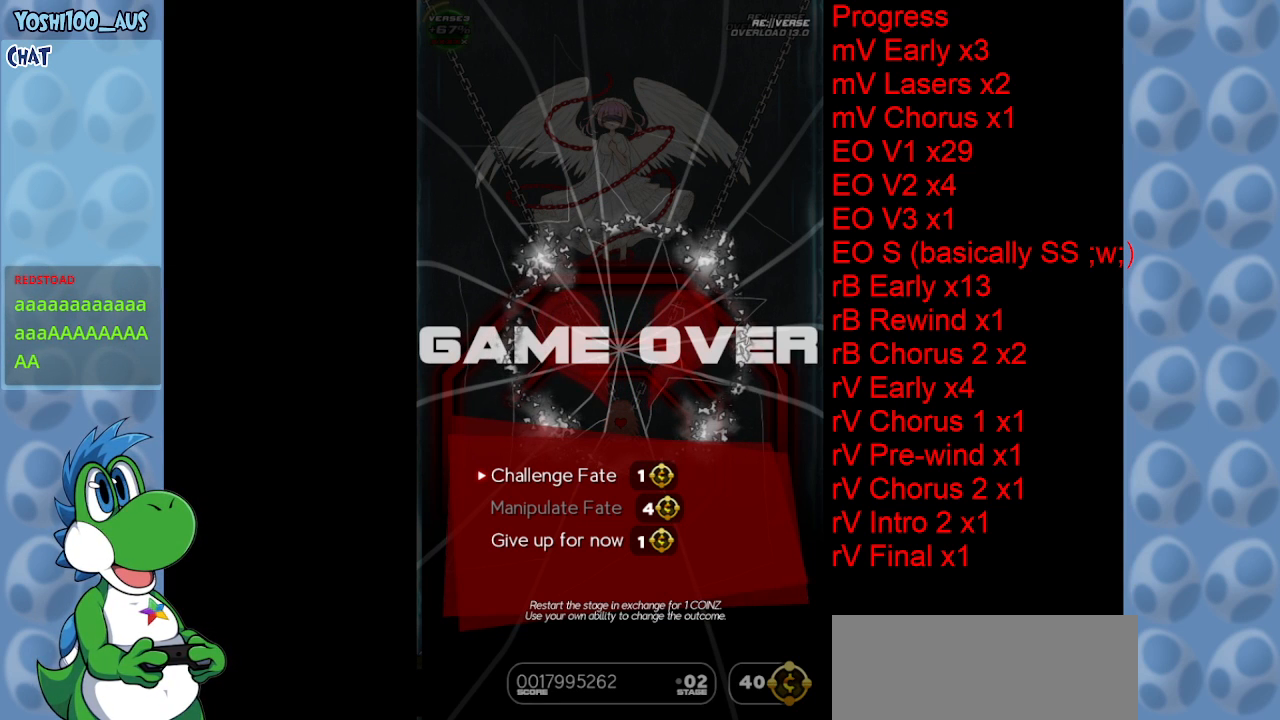
{"keys": [], "events": [[16, "down", "down"], [100, "down", "up"], [200, "down", "down"], [300, "down", "up"]]}
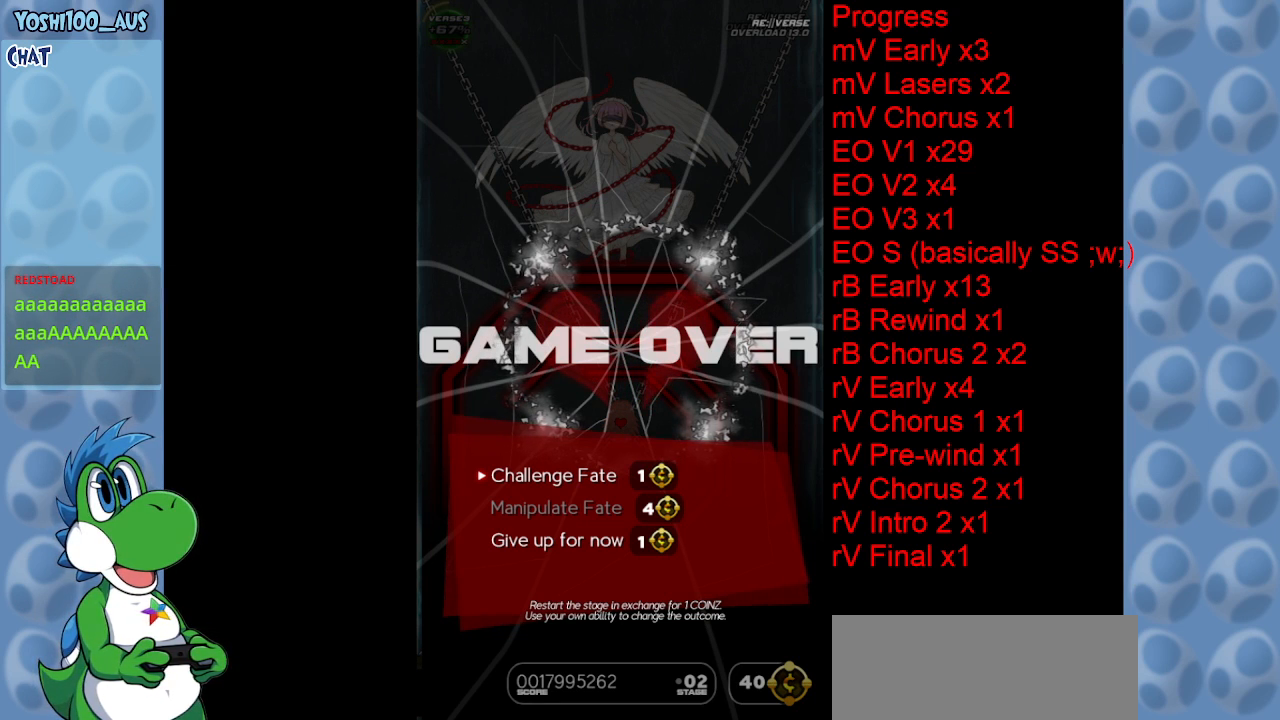
{"keys": ["right"], "events": [[266, "up", "down"], [316, "up", "up"], [450, "right", "down"]]}
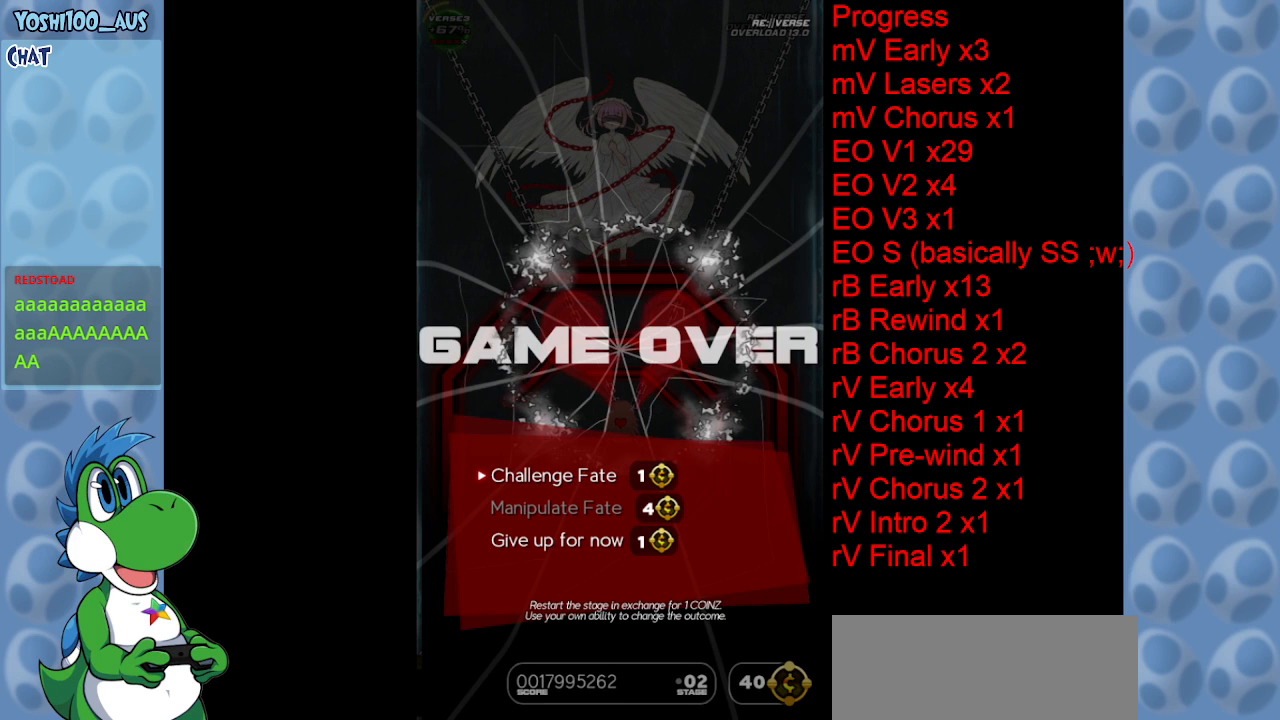
{"keys": [], "events": [[50, "right", "up"], [233, "right", "down"], [333, "right", "up"]]}
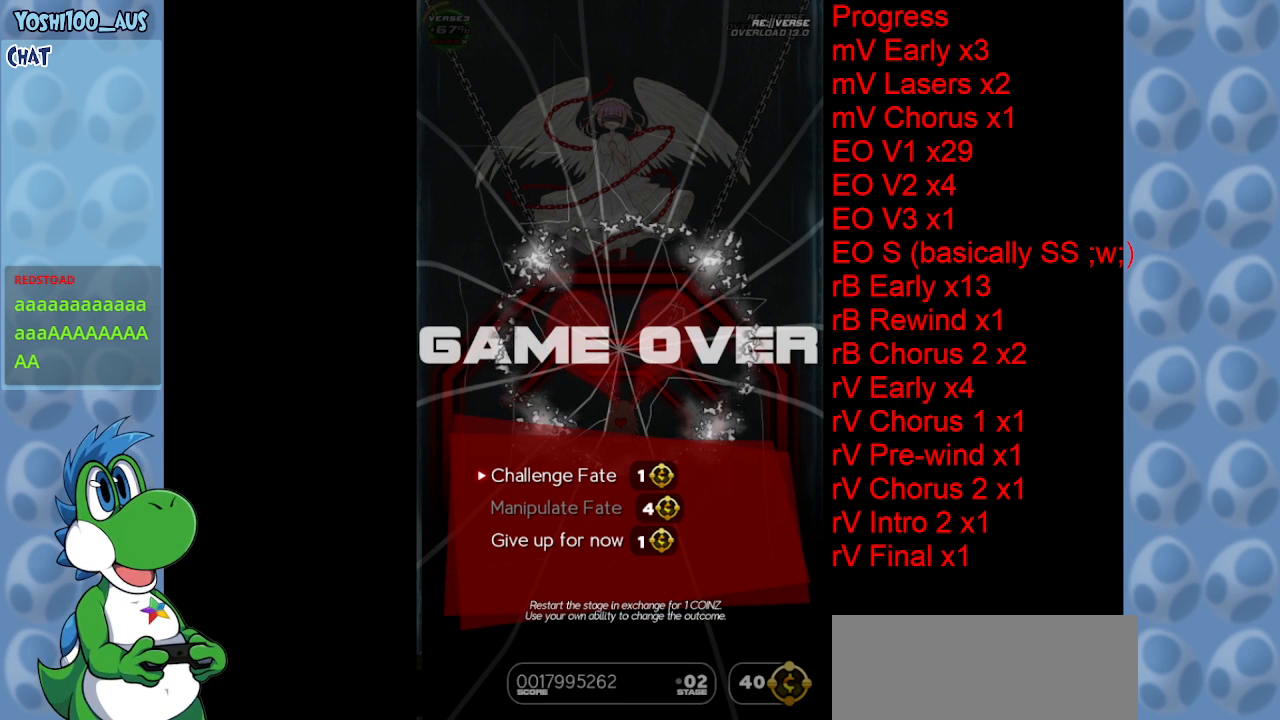
{"keys": [], "events": [[66, "left", "down"], [150, "left", "up"]]}
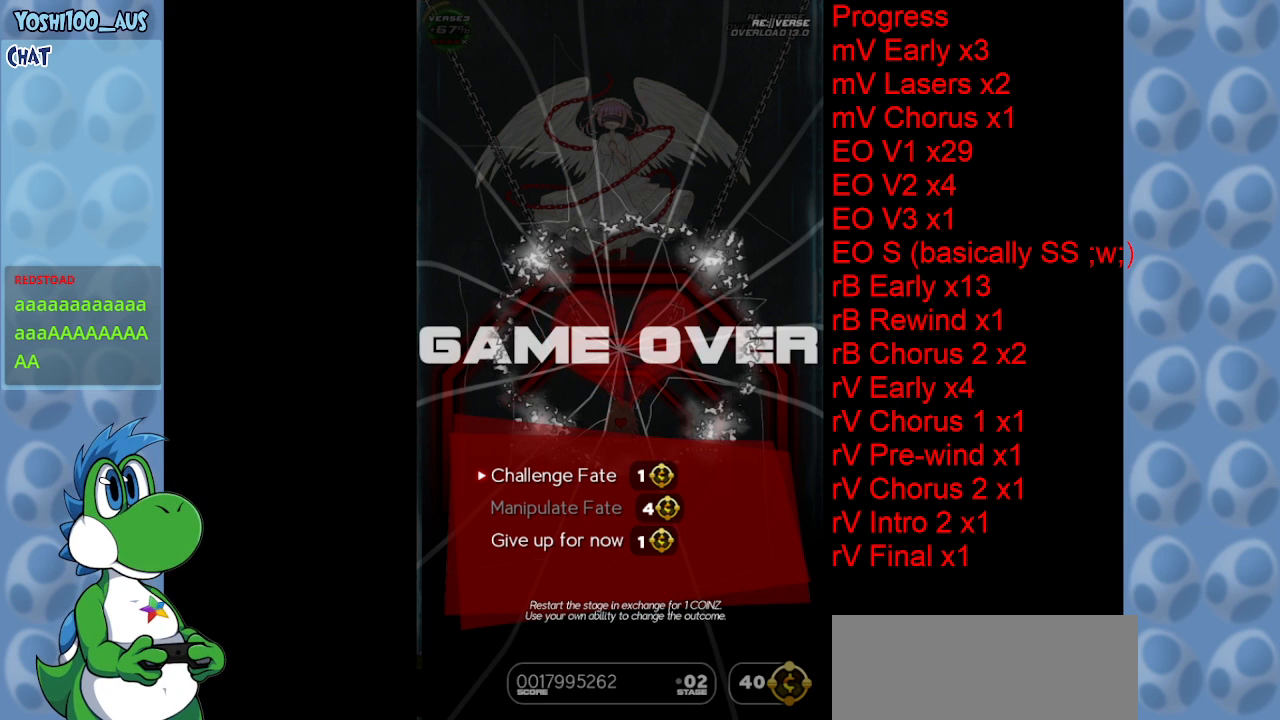
{"keys": [], "events": []}
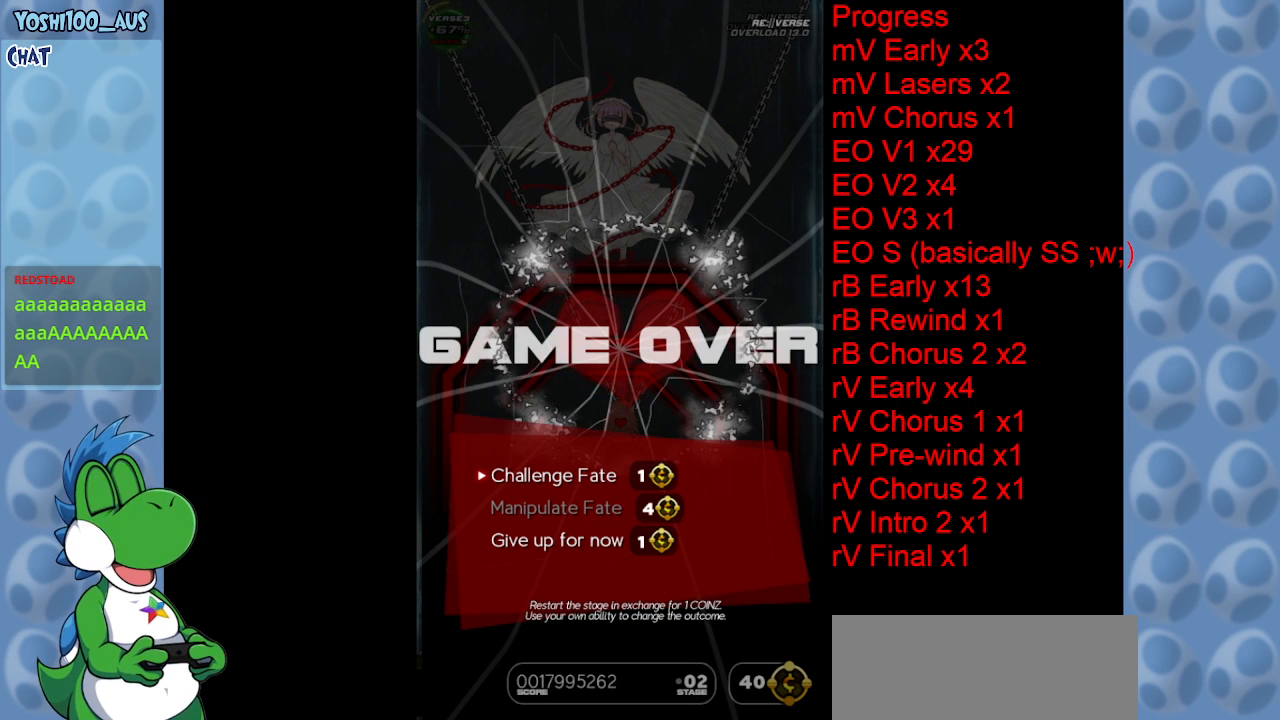
{"keys": [], "events": []}
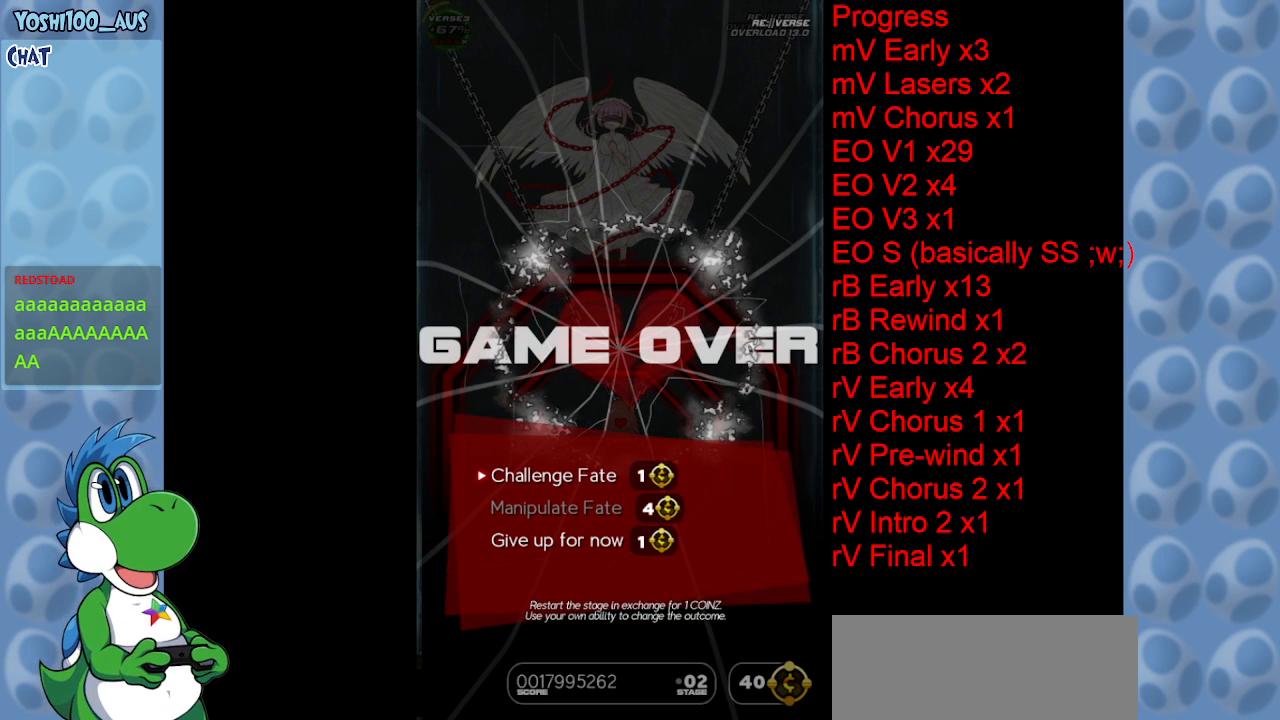
{"keys": [], "events": [[116, "down", "down"], [250, "down", "up"]]}
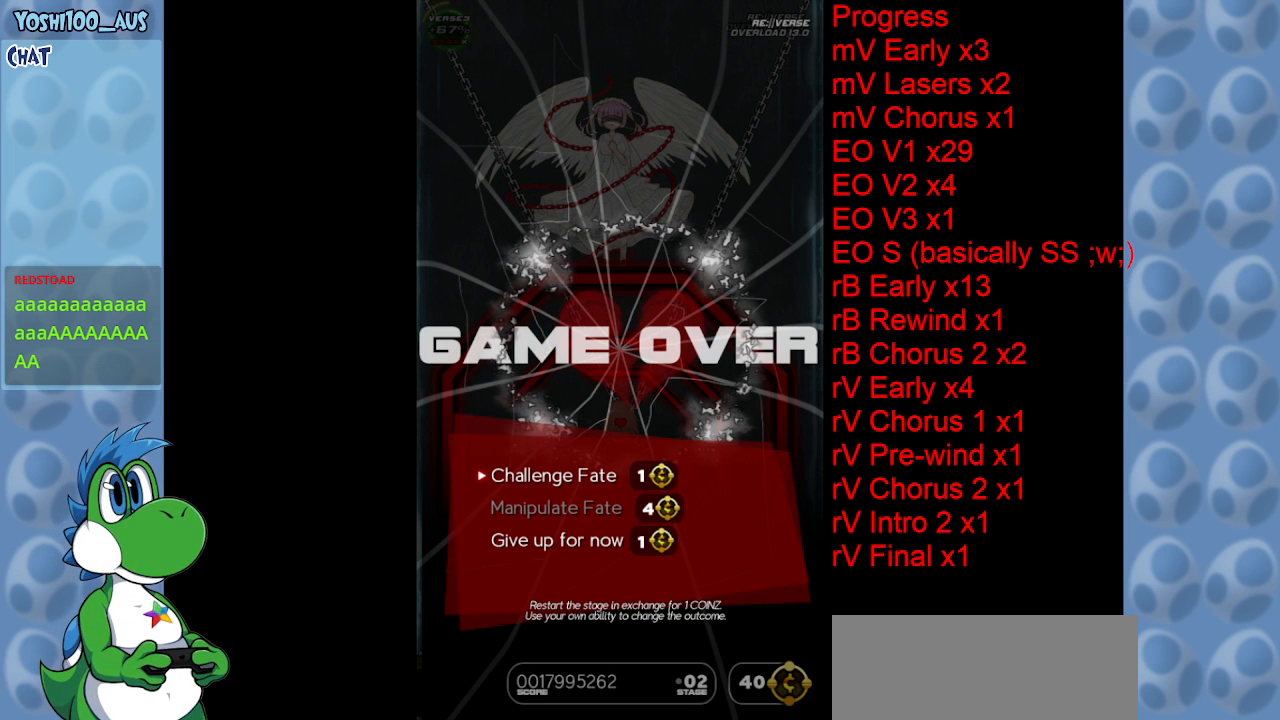
{"keys": [], "events": [[283, "up", "down"], [316, "up", "up"]]}
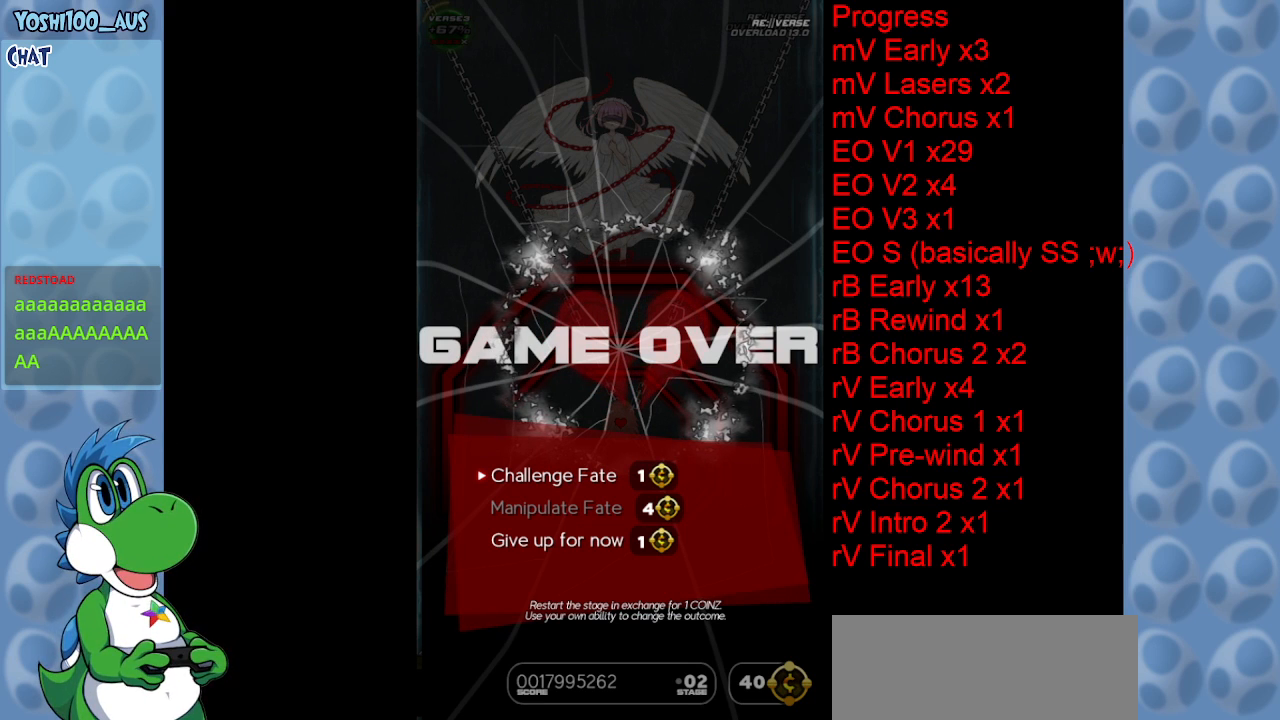
{"keys": [], "events": []}
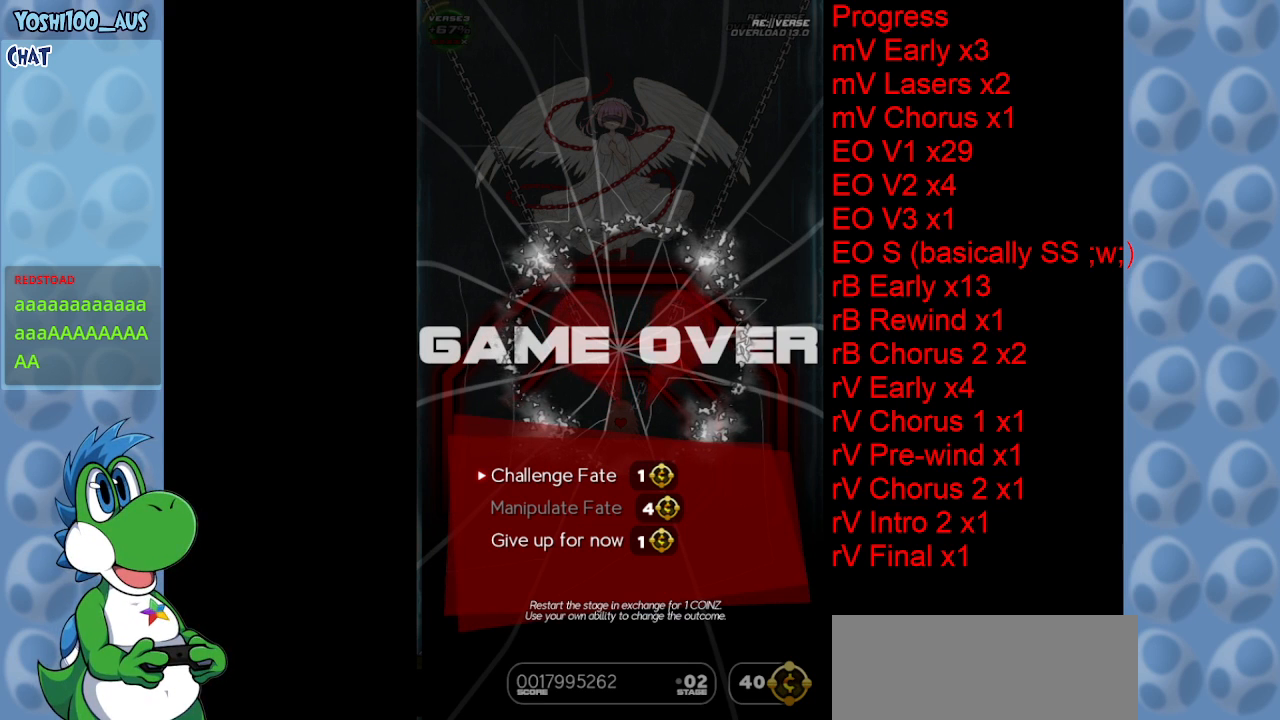
{"keys": [], "events": []}
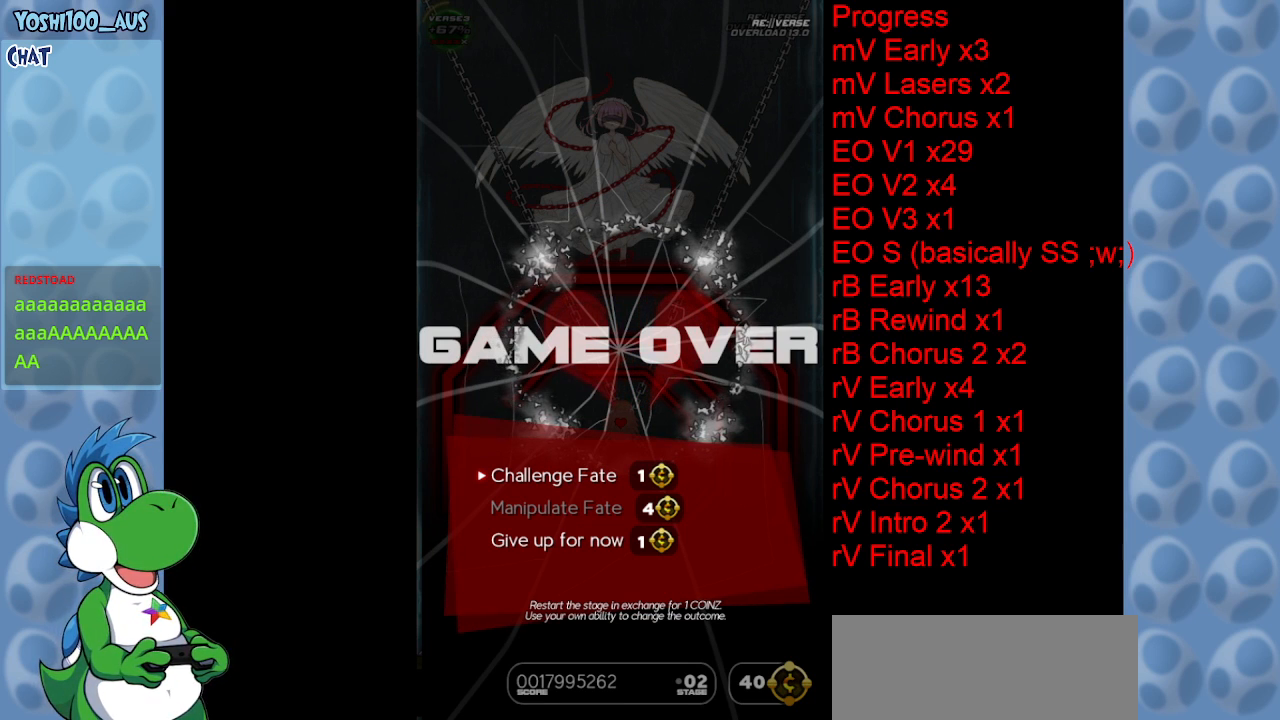
{"keys": [], "events": [[33, "down", "down"], [133, "down", "up"]]}
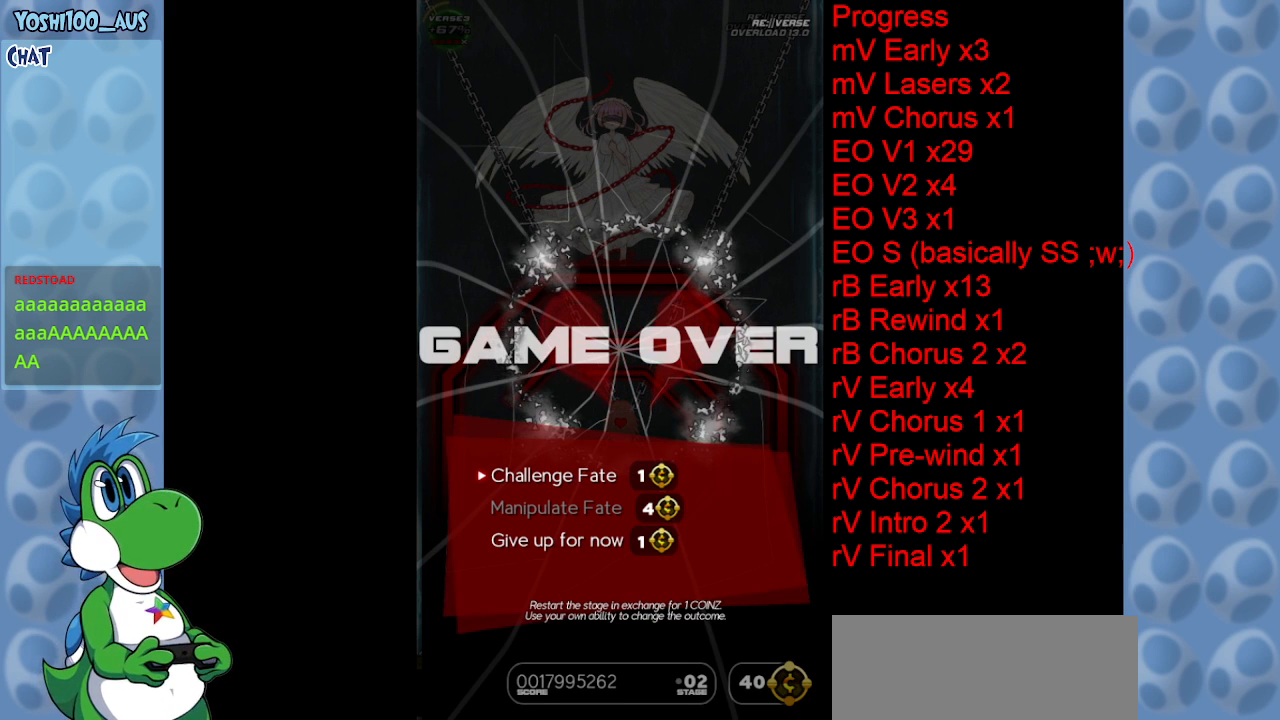
{"keys": [], "events": [[150, "down", "down"], [250, "down", "up"]]}
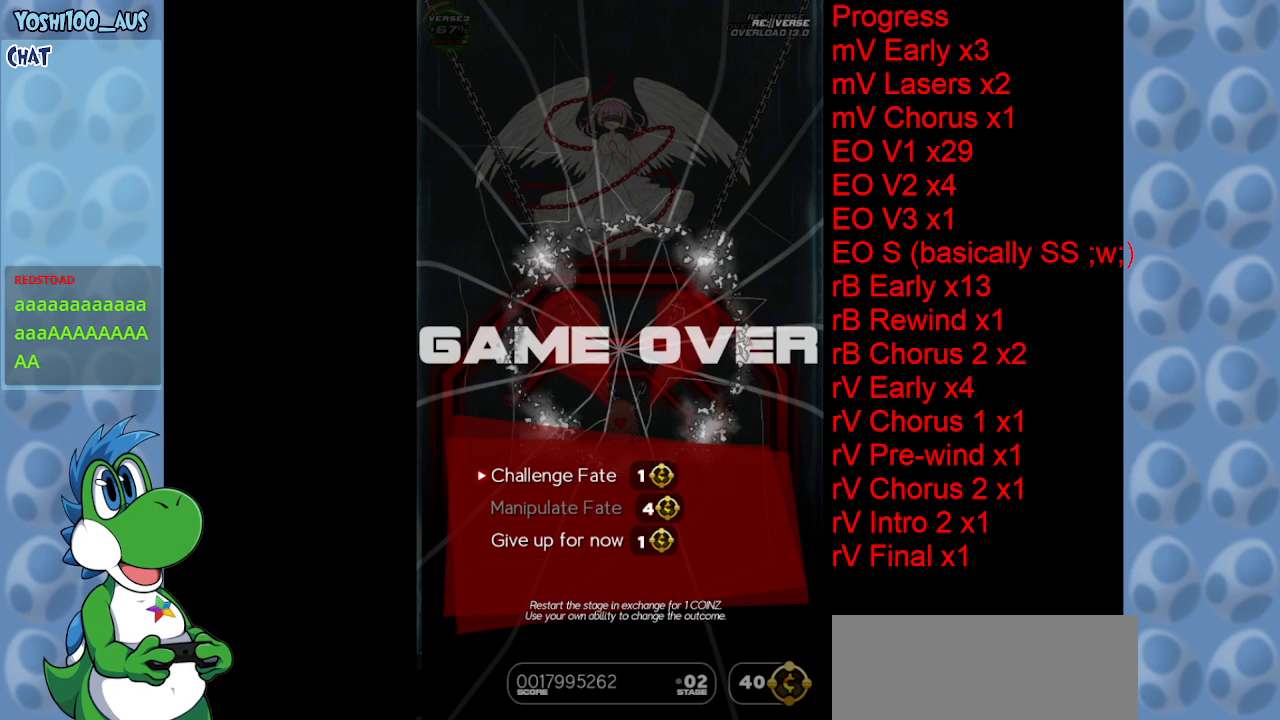
{"keys": [], "events": [[166, "up", "down"], [250, "up", "up"], [350, "up", "down"], [400, "up", "up"]]}
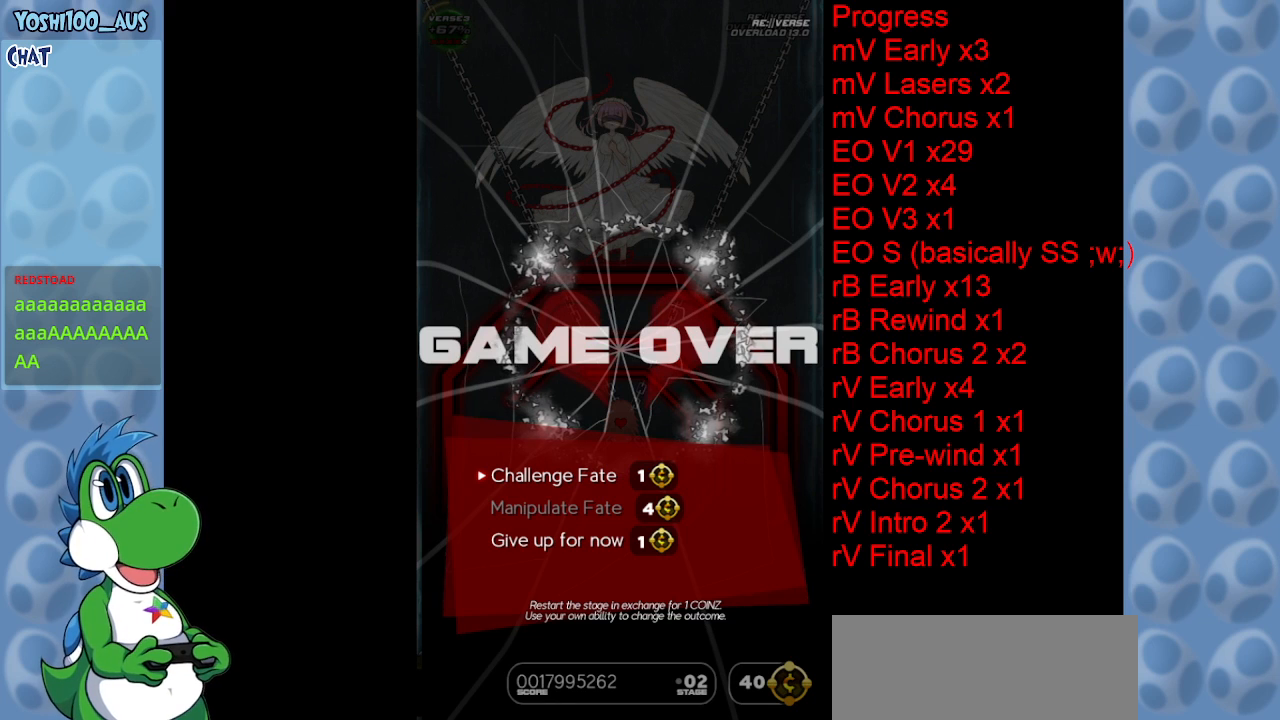
{"keys": [], "events": [[33, "up", "down"], [83, "up", "up"], [166, "up", "down"], [266, "up", "up"], [416, "up", "down"], [500, "up", "up"]]}
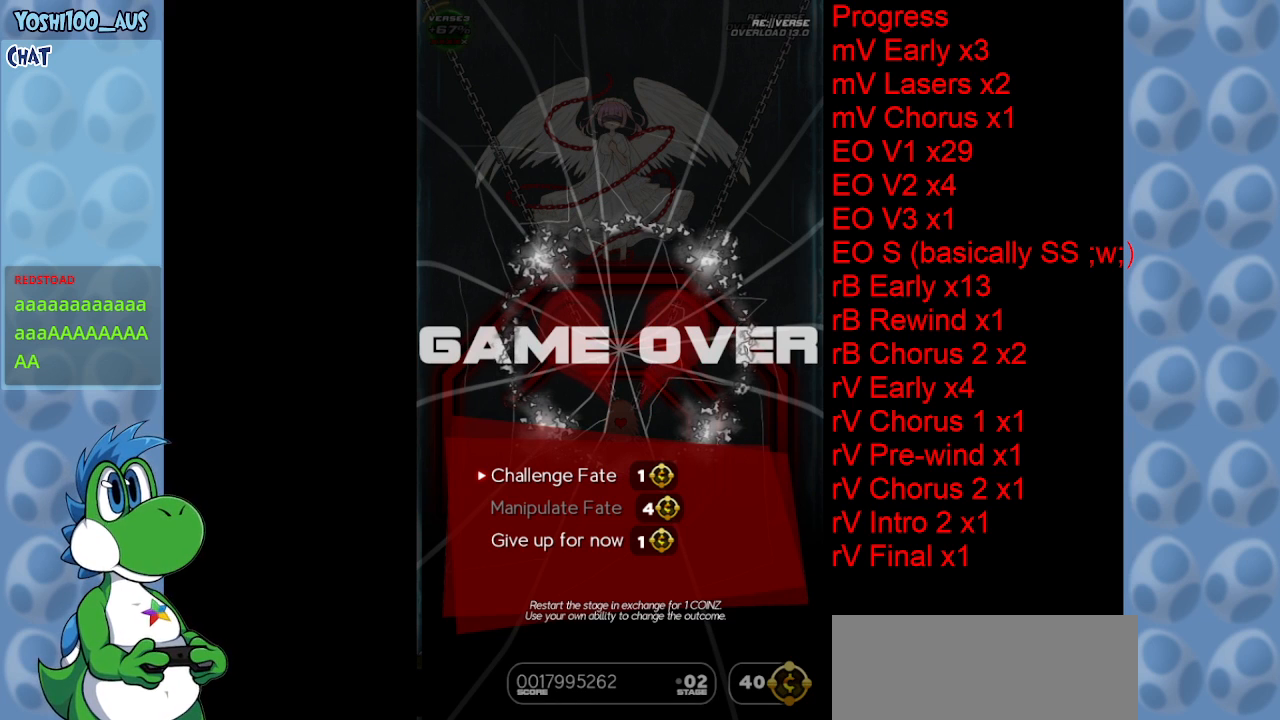
{"keys": [], "events": []}
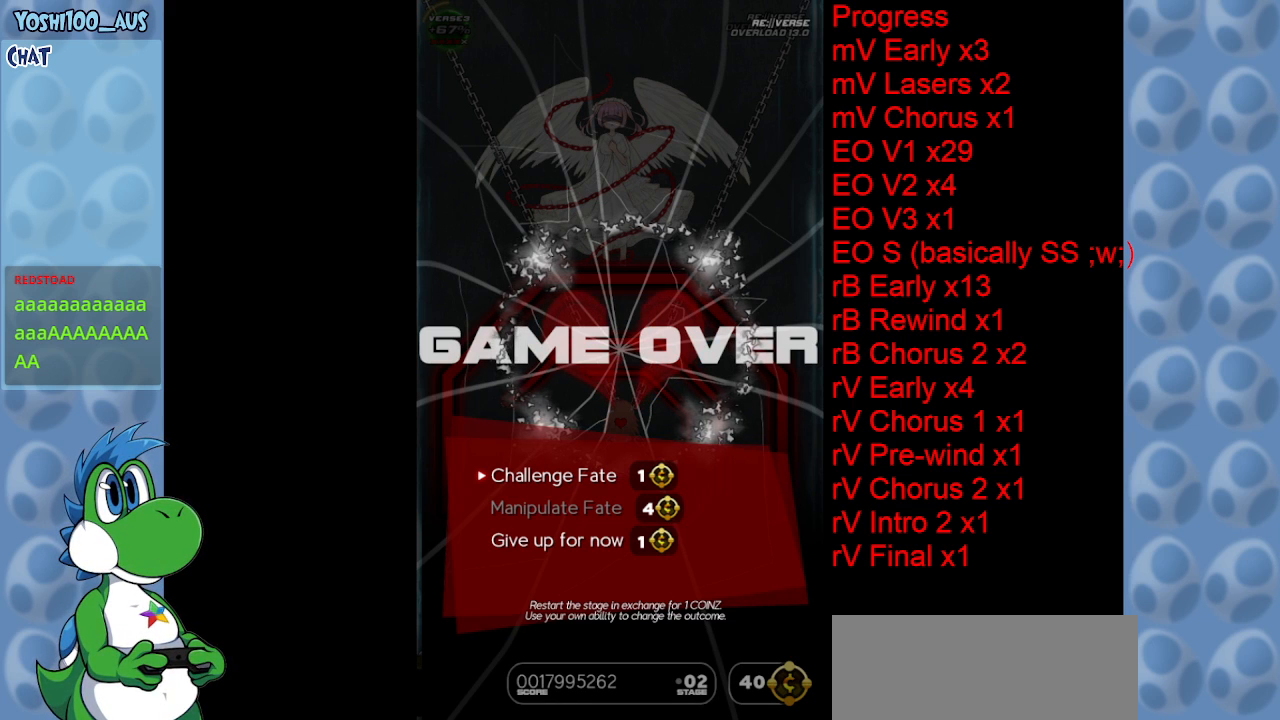
{"keys": [], "events": [[216, "down", "down"], [300, "down", "up"]]}
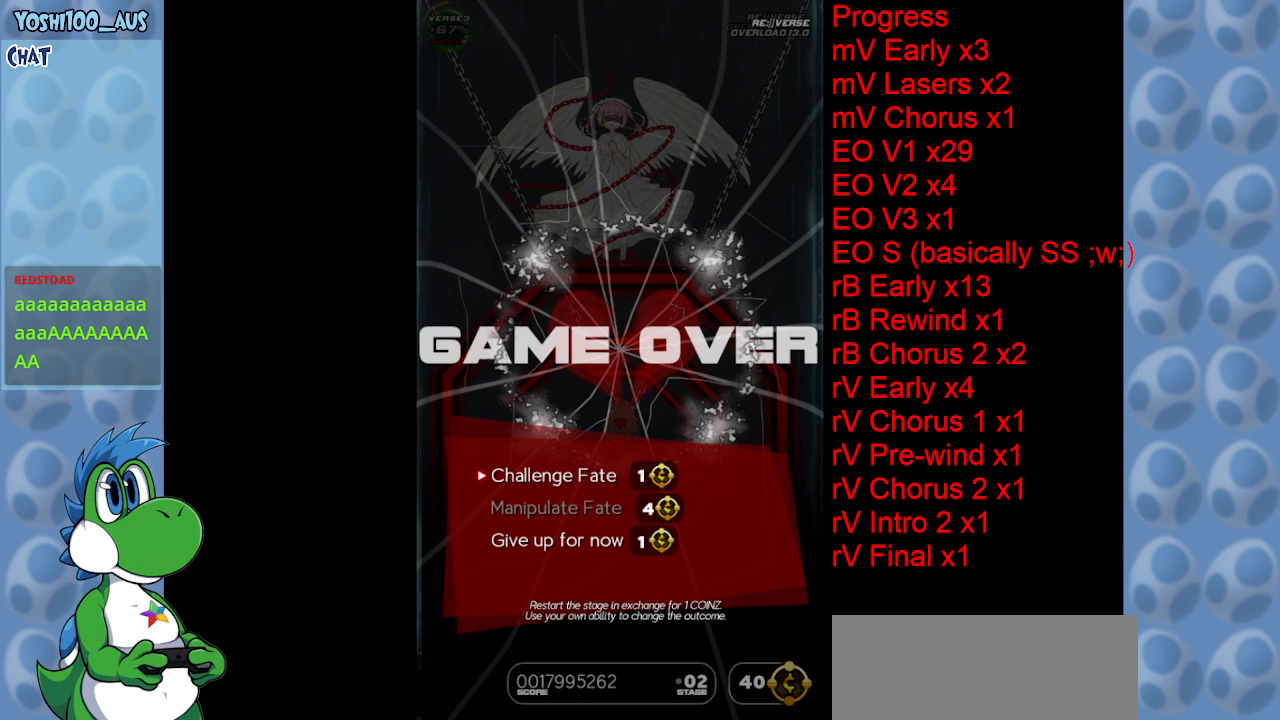
{"keys": [], "events": []}
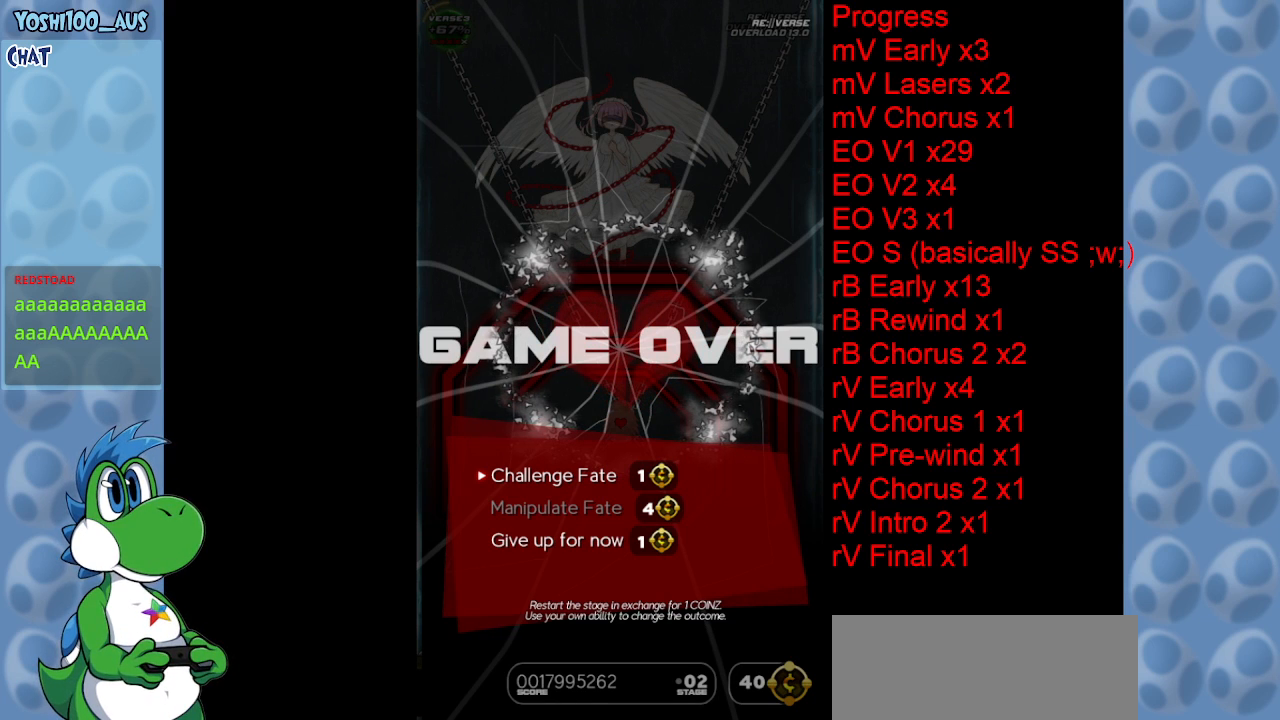
{"keys": [], "events": []}
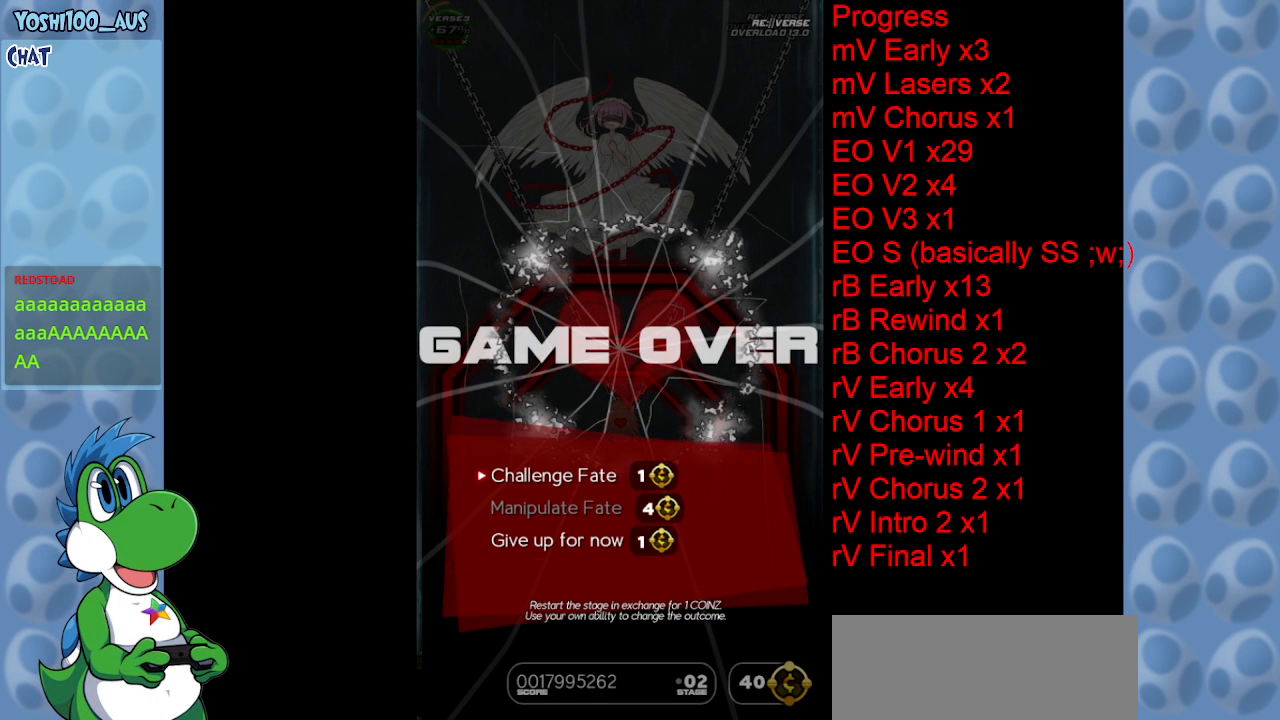
{"keys": [], "events": [[150, "down", "down"], [200, "down", "up"], [350, "down", "down"], [383, "down", "up"]]}
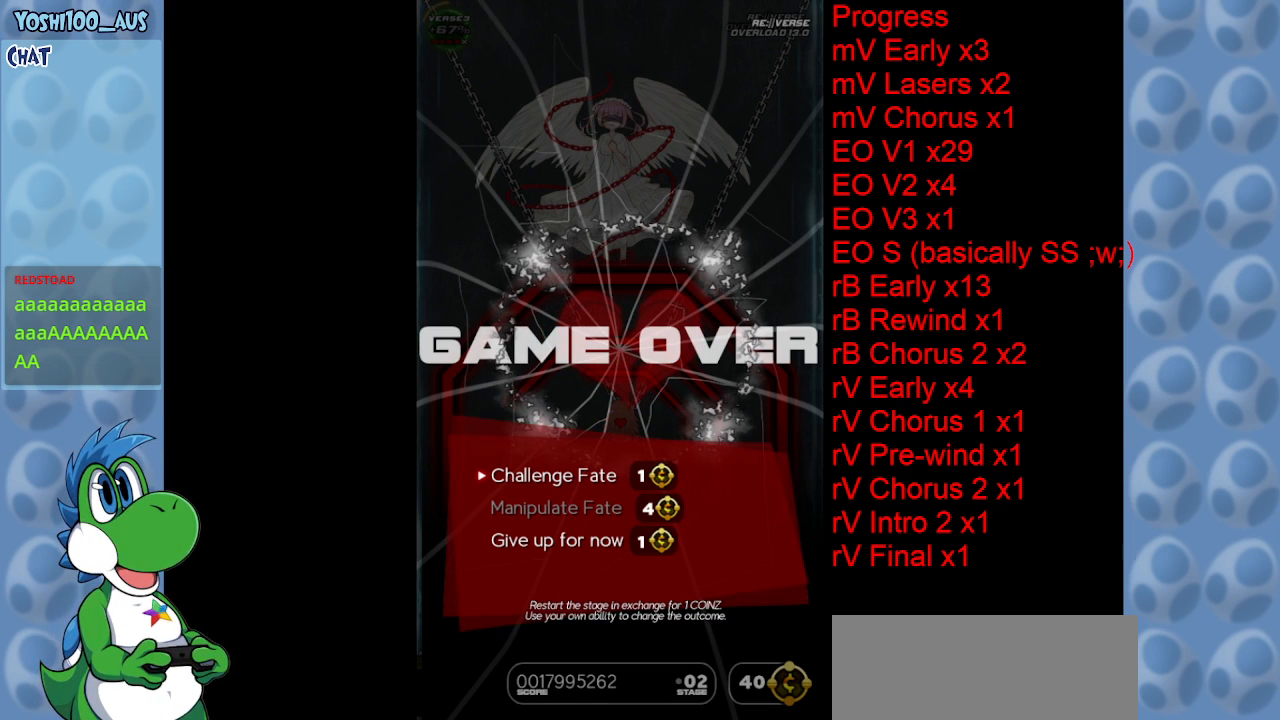
{"keys": [], "events": []}
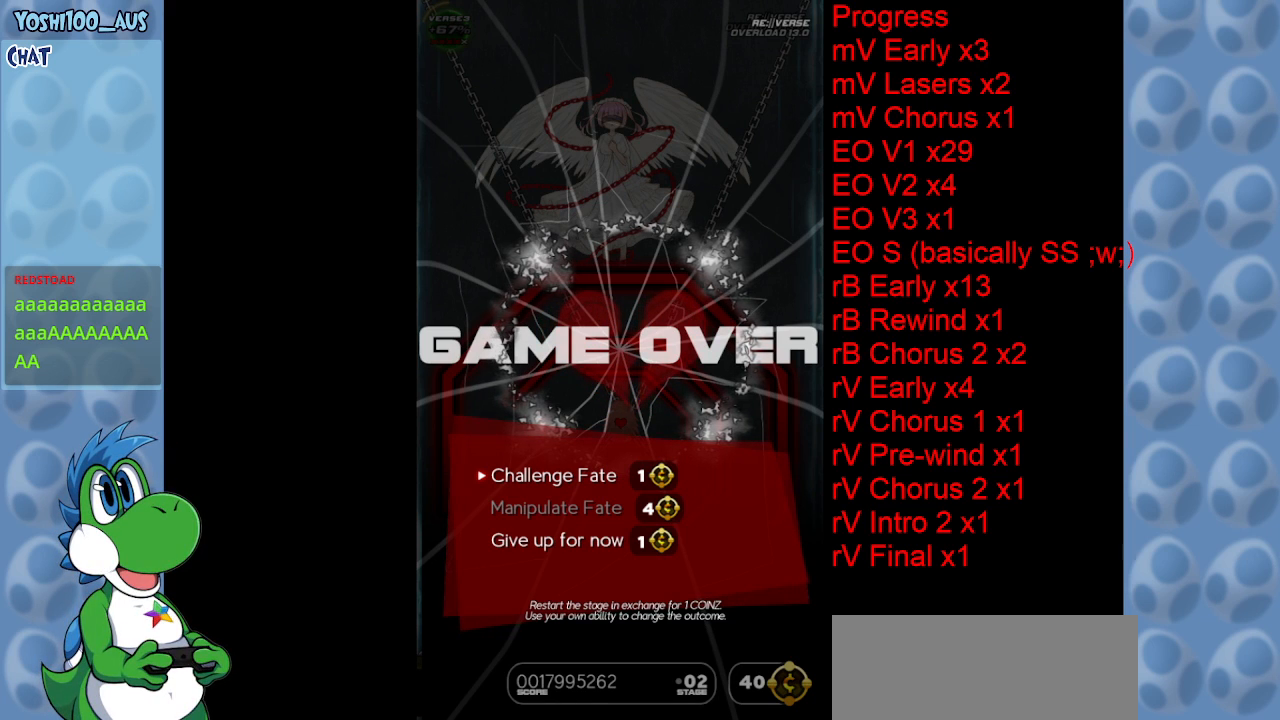
{"keys": [], "events": []}
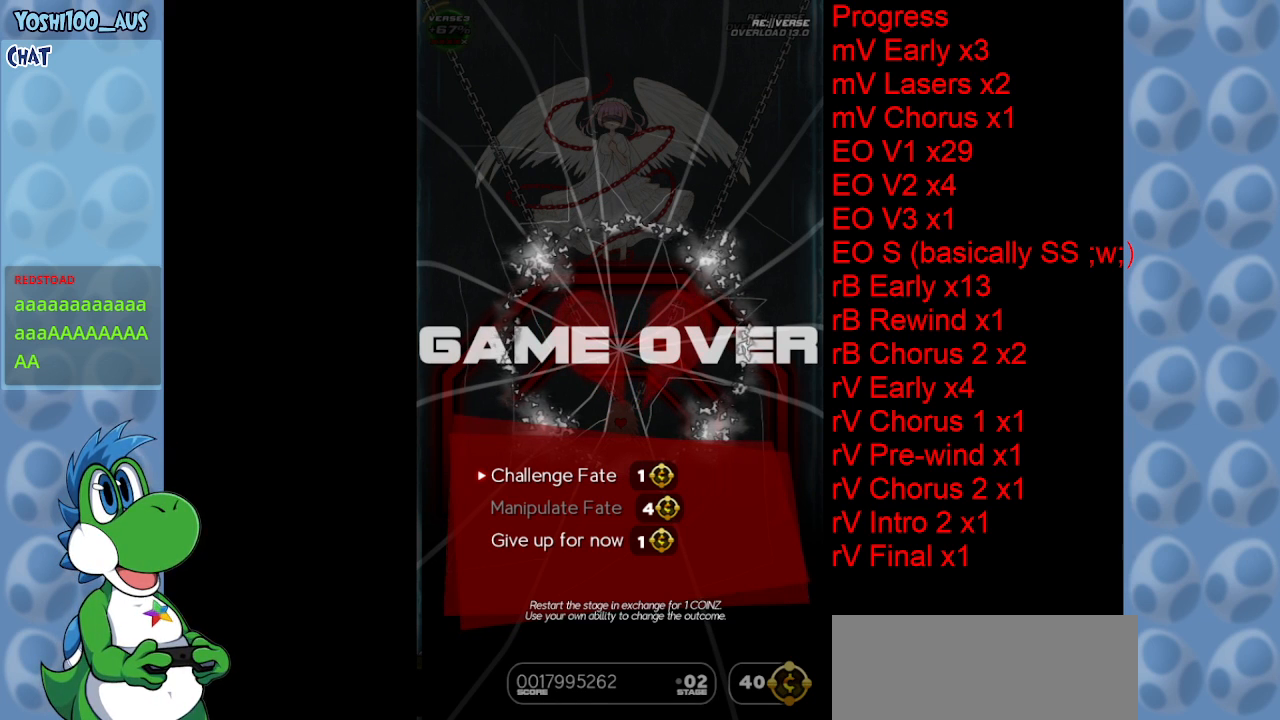
{"keys": [], "events": []}
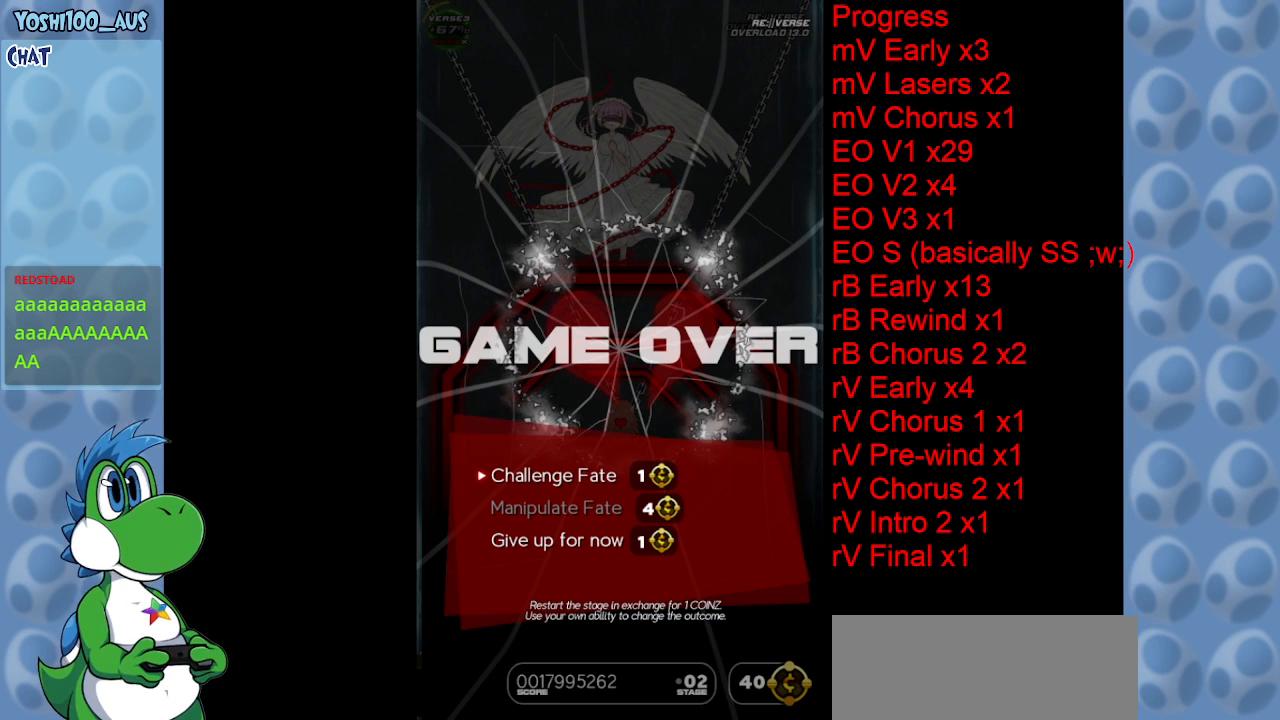
{"keys": [], "events": []}
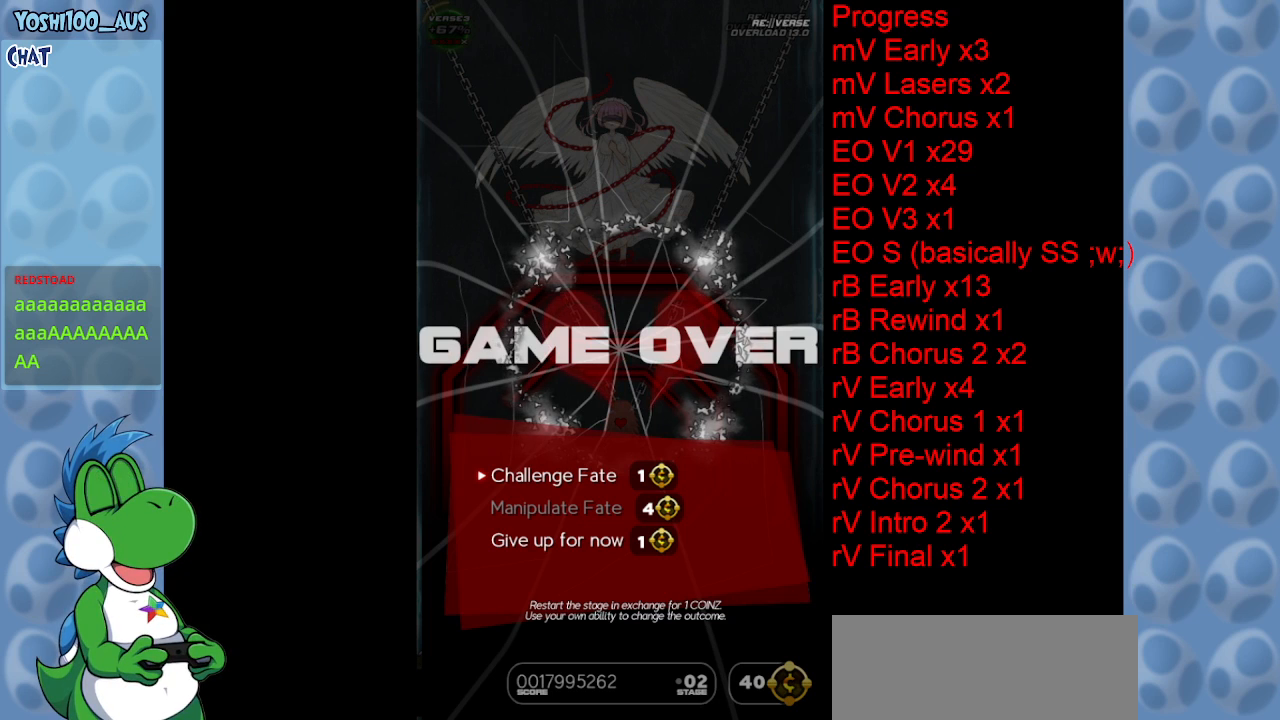
{"keys": [], "events": []}
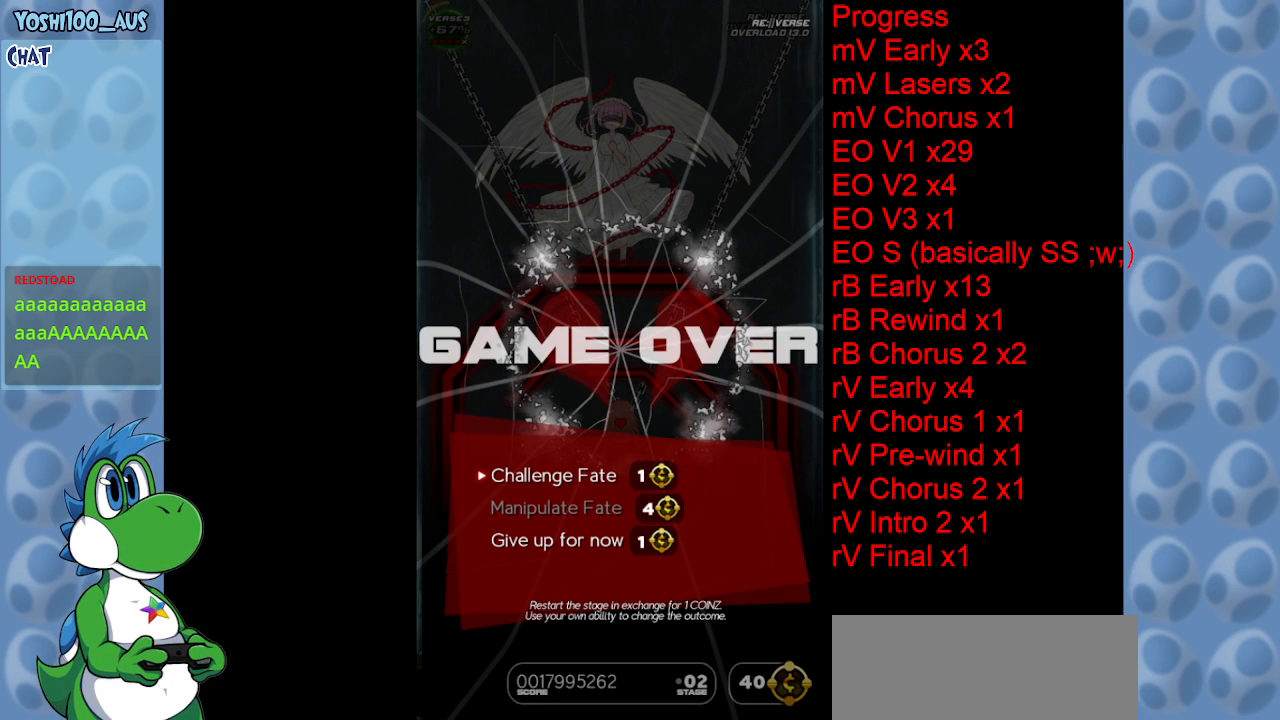
{"keys": [], "events": []}
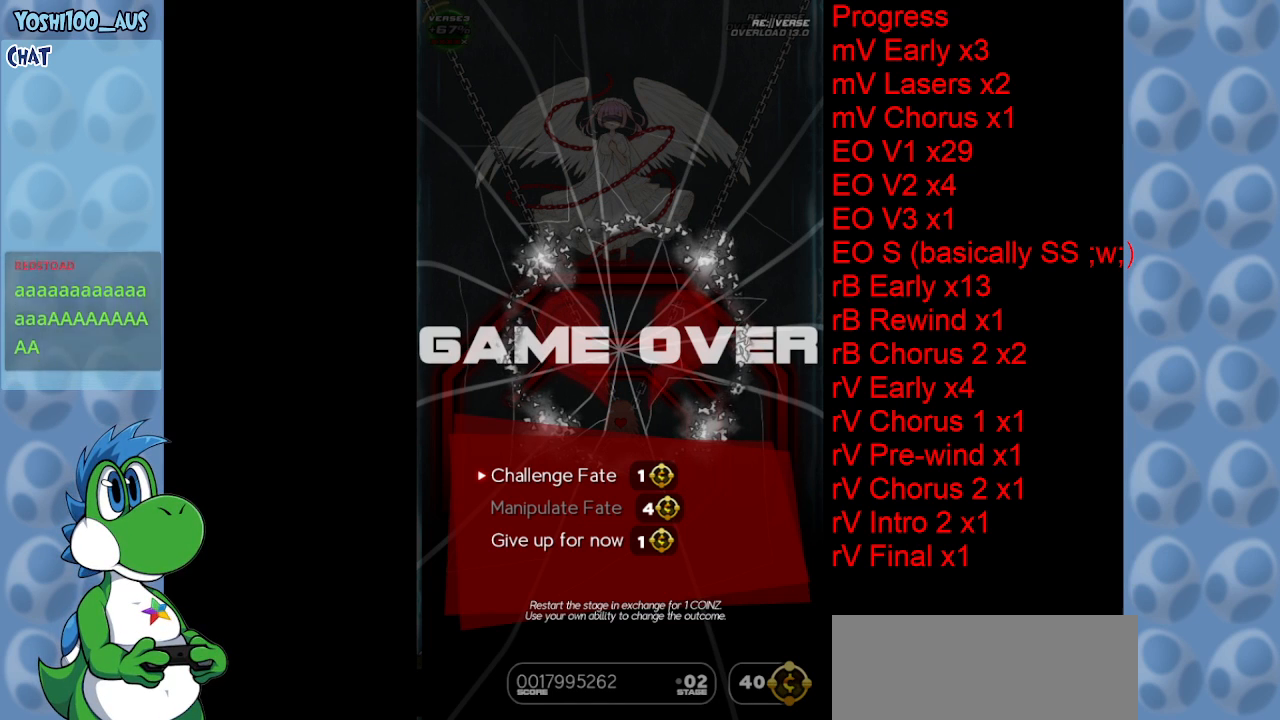
{"keys": ["down"], "events": [[450, "down", "down"]]}
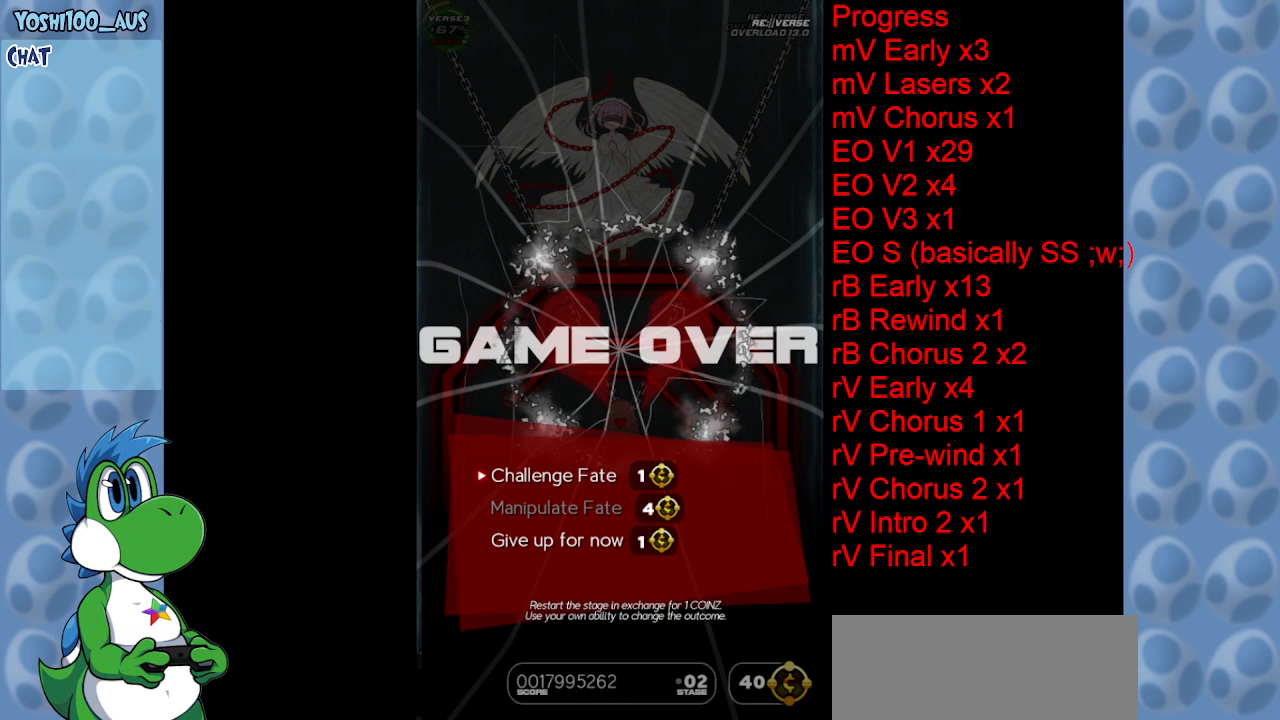
{"keys": [], "events": [[50, "down", "up"], [150, "down", "down"], [233, "down", "up"]]}
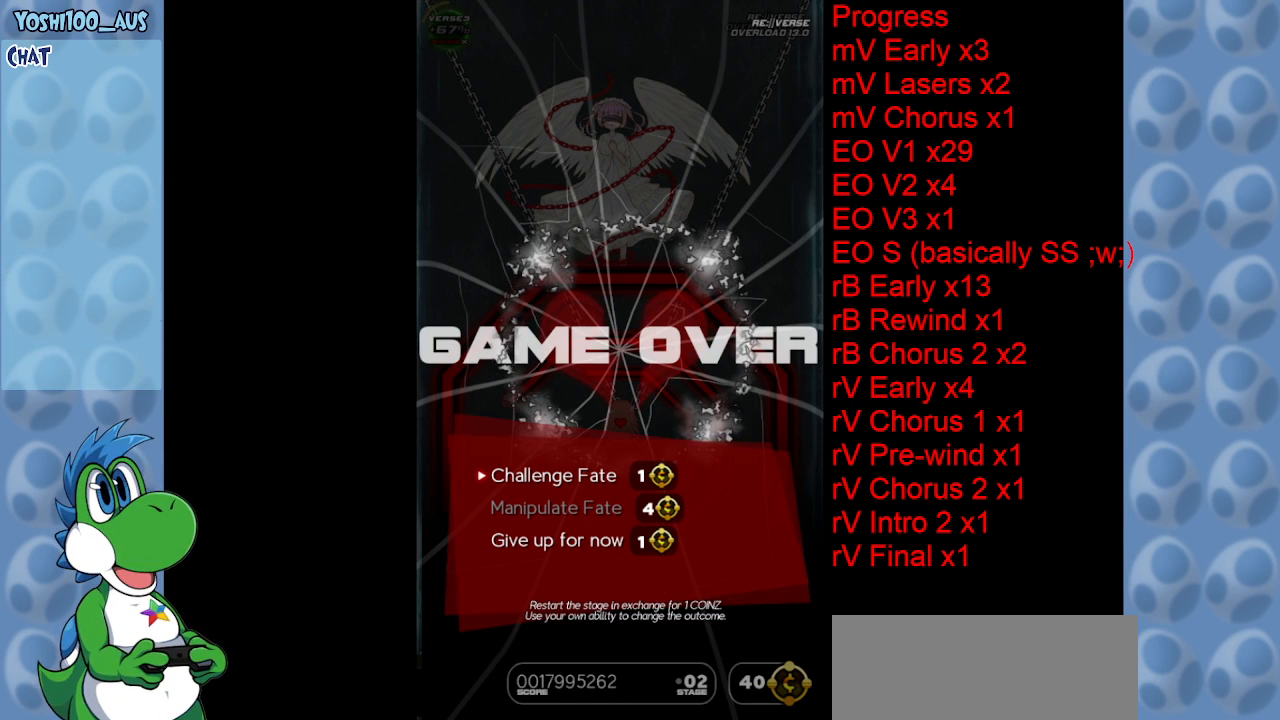
{"keys": [], "events": [[116, "down", "down"], [200, "down", "up"]]}
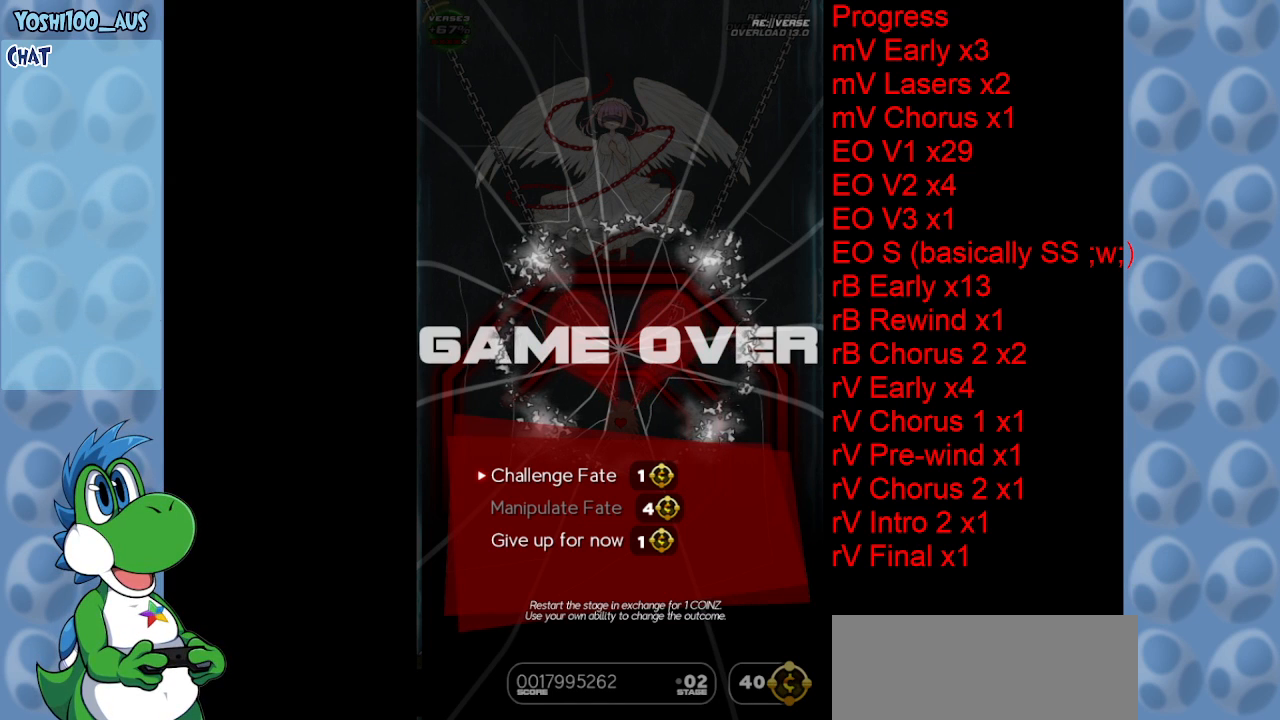
{"keys": [], "events": [[83, "up", "down"], [183, "up", "up"]]}